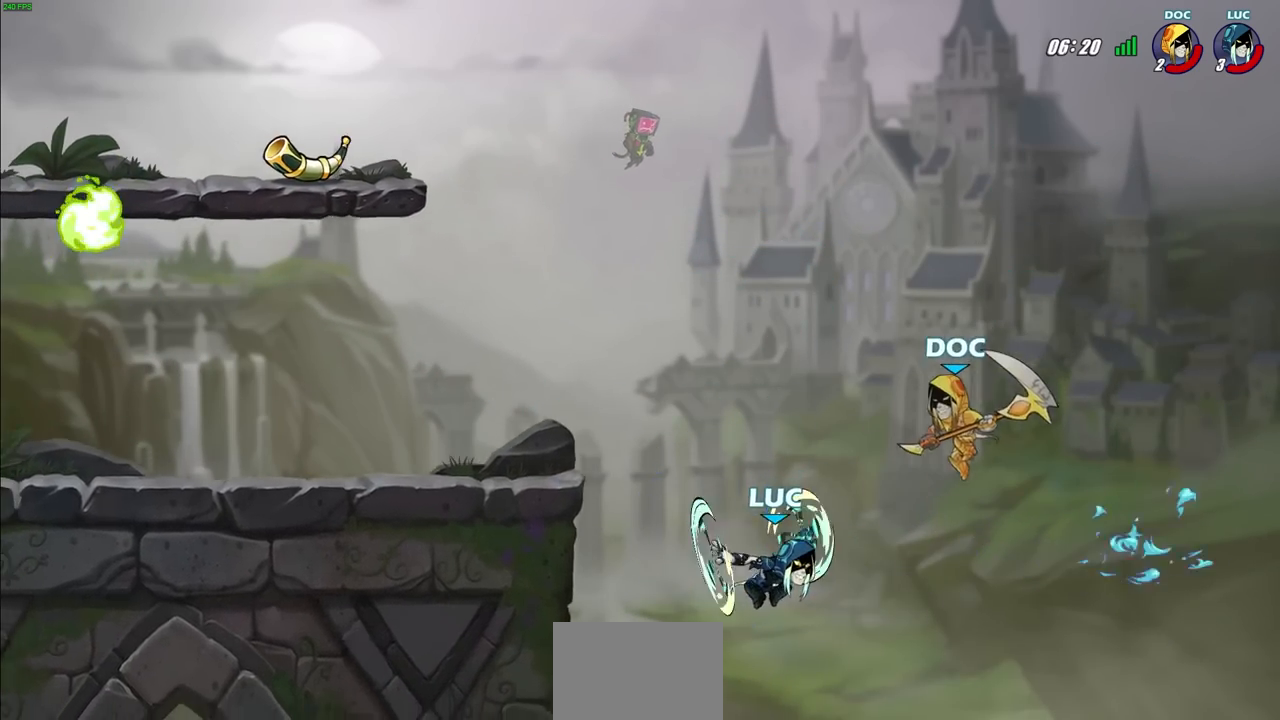
Gameplay with a controller (PlayStation layout); each line is a JSON object with the inputs held at the frame after it. "events" lists button and stick changes between this image and that frame as [ms after this image, input, new state], when the widget could be followed in between. Not read: R3.
{"buttons": ["CROSS"], "left_stick": "up-left", "right_stick": "center", "events": [[133, "left_stick", "down-left"], [433, "left_stick", "up-left"], [467, "CROSS", "down"]]}
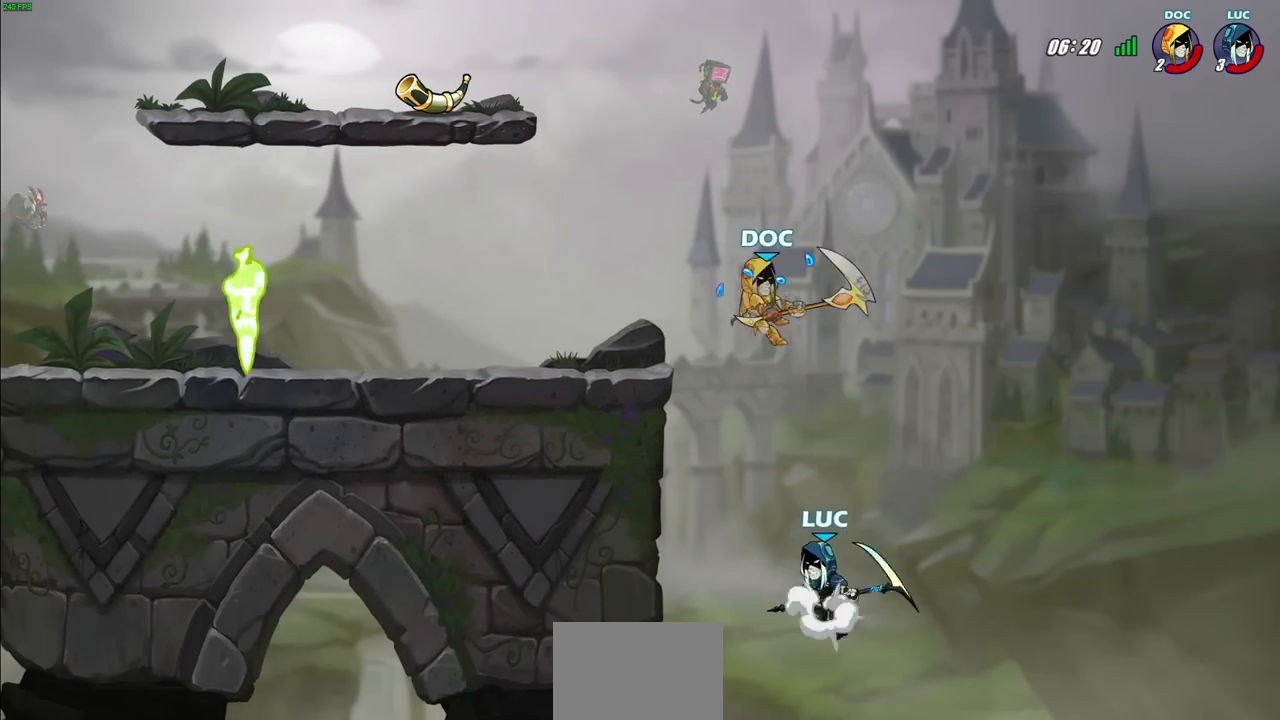
{"buttons": [], "left_stick": "up-left", "right_stick": "center", "events": [[33, "CIRCLE", "down"], [33, "CROSS", "up"], [117, "CIRCLE", "up"]]}
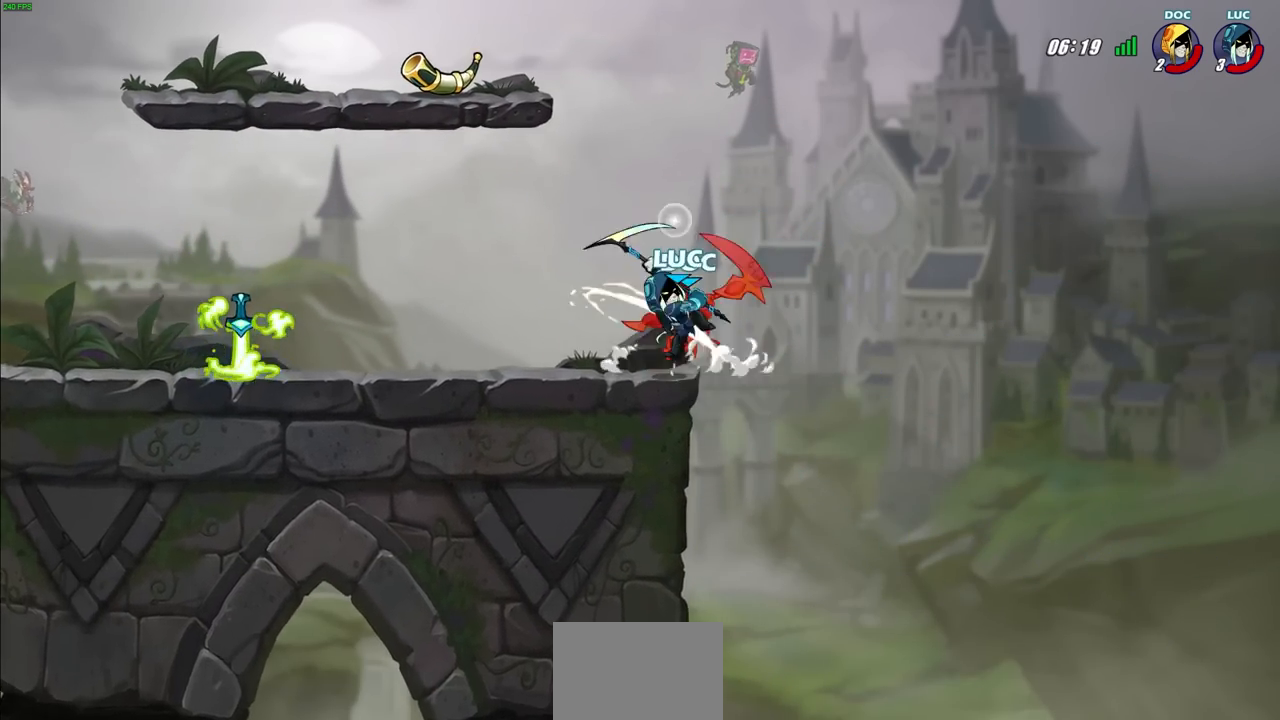
{"buttons": [], "left_stick": "up-left", "right_stick": "center", "events": [[100, "left_stick", "center"], [283, "left_stick", "up-left"]]}
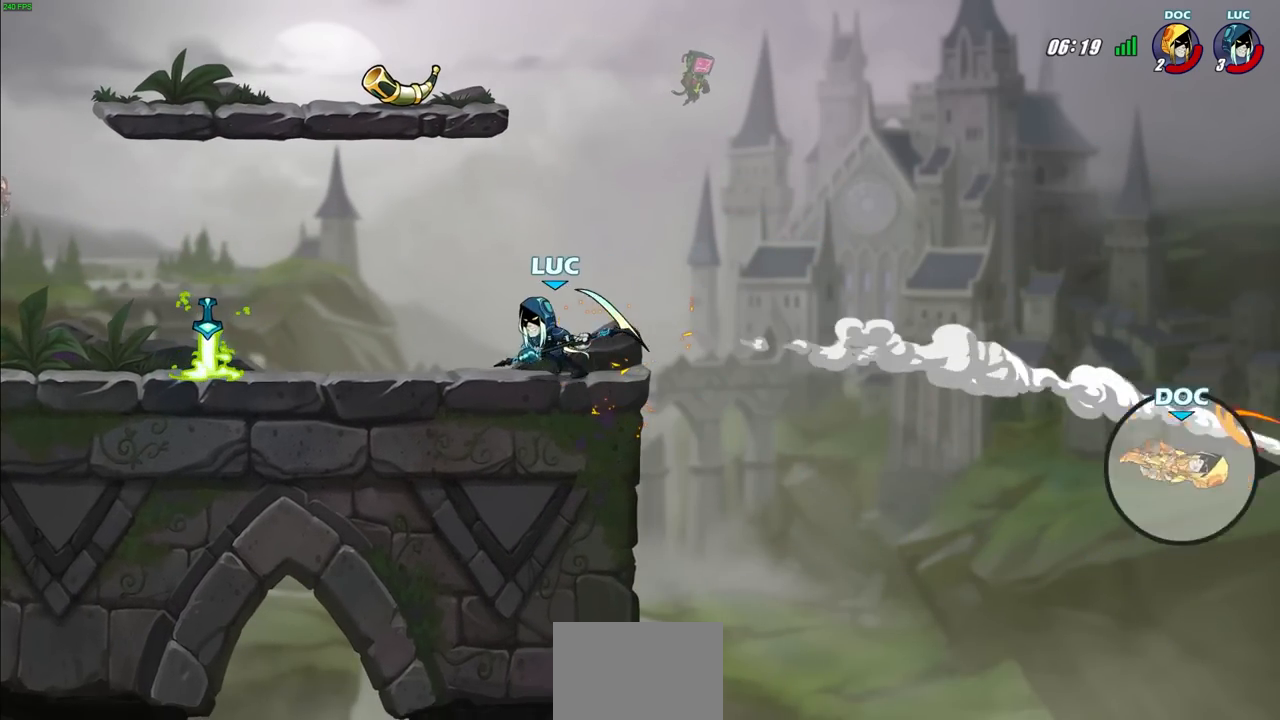
{"buttons": [], "left_stick": "right", "right_stick": "center", "events": [[183, "left_stick", "up-right"], [300, "left_stick", "right"]]}
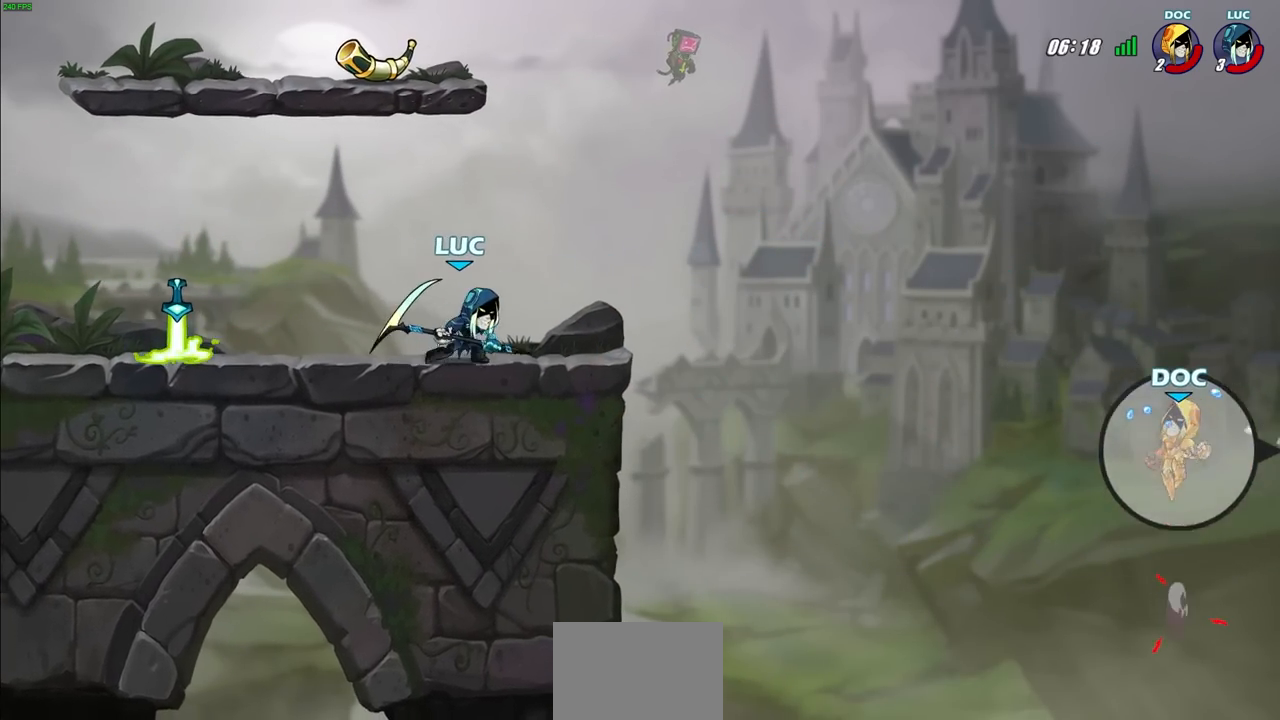
{"buttons": ["CIRCLE"], "left_stick": "right", "right_stick": "center", "events": [[133, "R2", "down"], [150, "CIRCLE", "down"], [283, "R2", "up"]]}
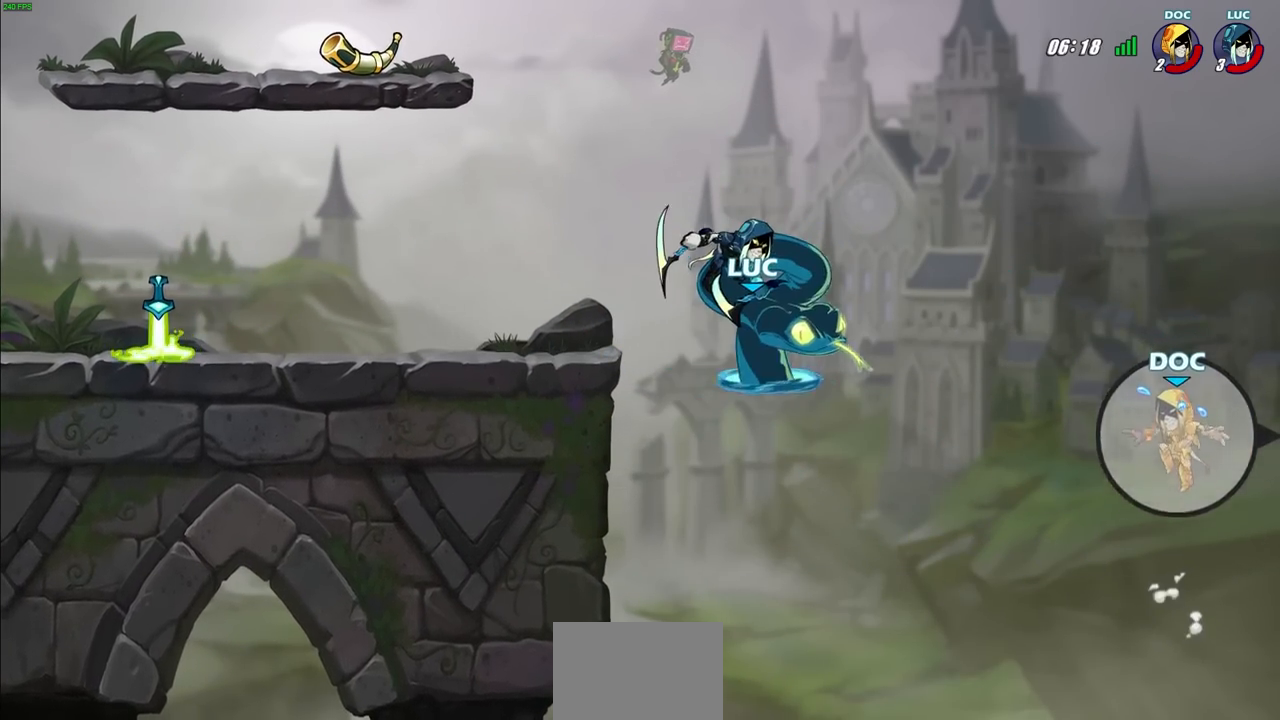
{"buttons": [], "left_stick": "center", "right_stick": "center", "events": [[300, "left_stick", "center"], [317, "CIRCLE", "up"]]}
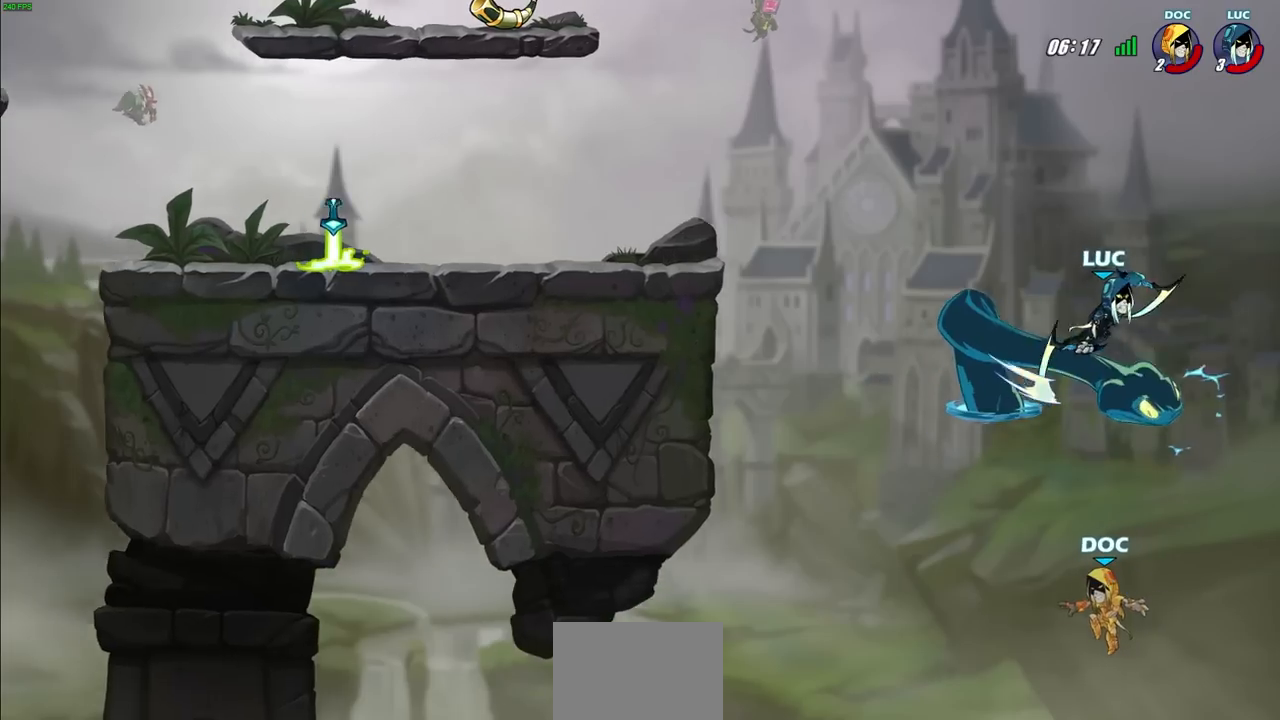
{"buttons": [], "left_stick": "center", "right_stick": "center", "events": []}
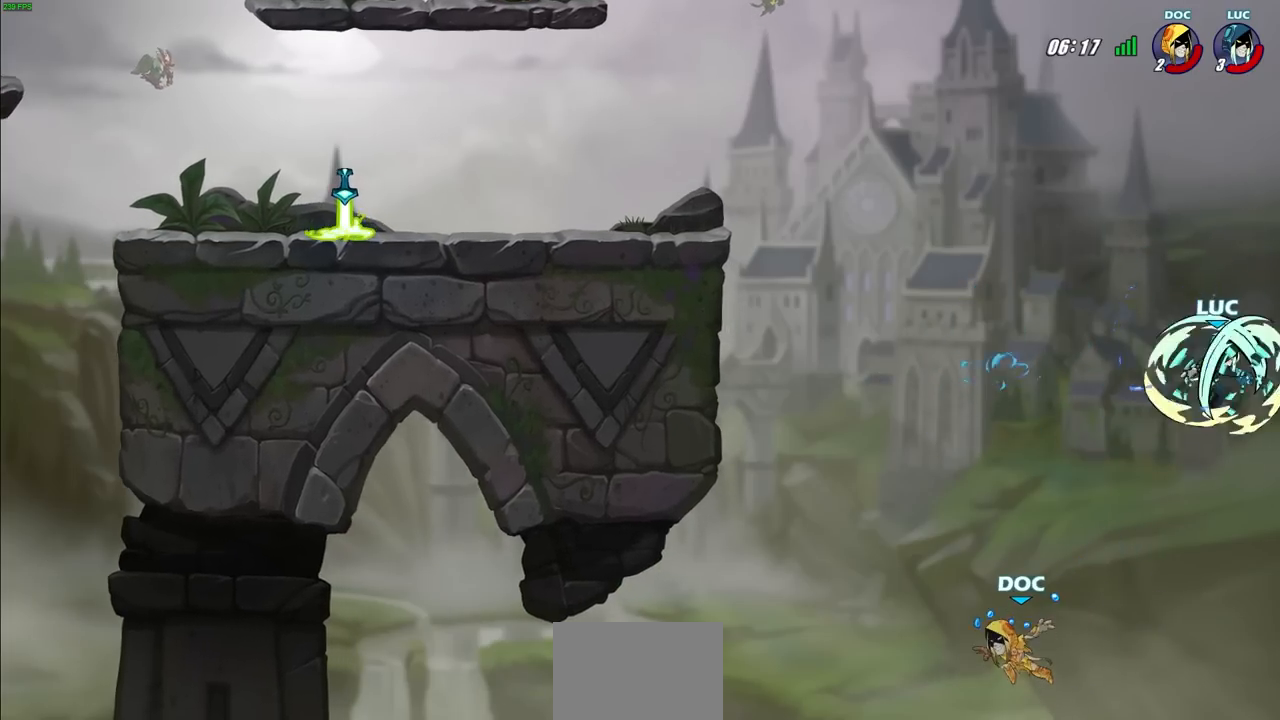
{"buttons": [], "left_stick": "left", "right_stick": "center", "events": [[83, "left_stick", "left"], [283, "CROSS", "down"], [400, "CROSS", "up"]]}
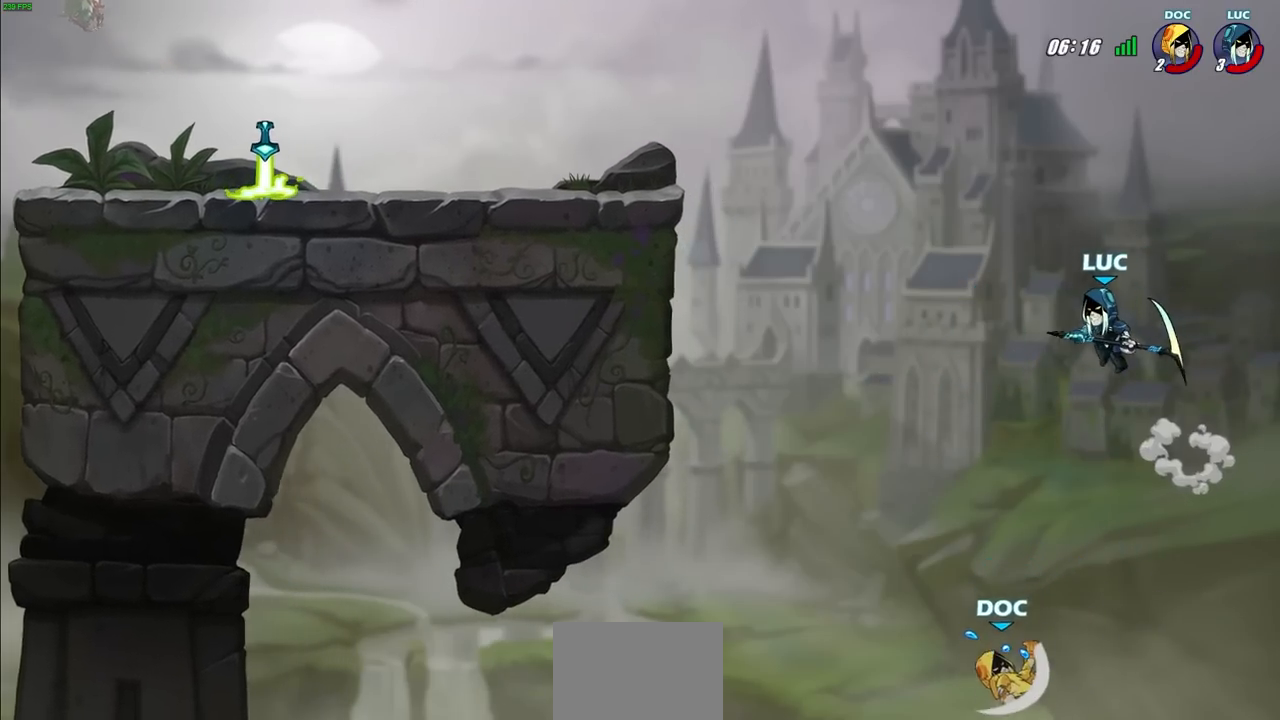
{"buttons": [], "left_stick": "left", "right_stick": "center", "events": [[233, "CIRCLE", "down"], [417, "CIRCLE", "up"]]}
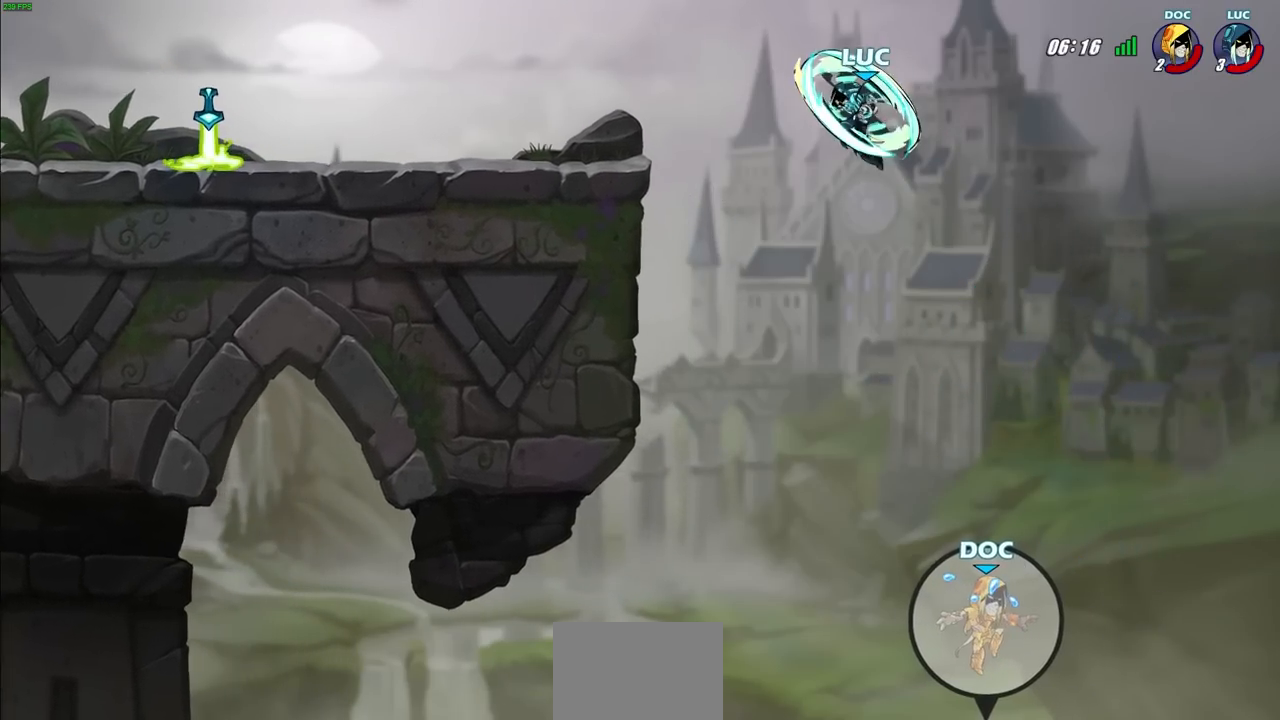
{"buttons": [], "left_stick": "left", "right_stick": "center", "events": []}
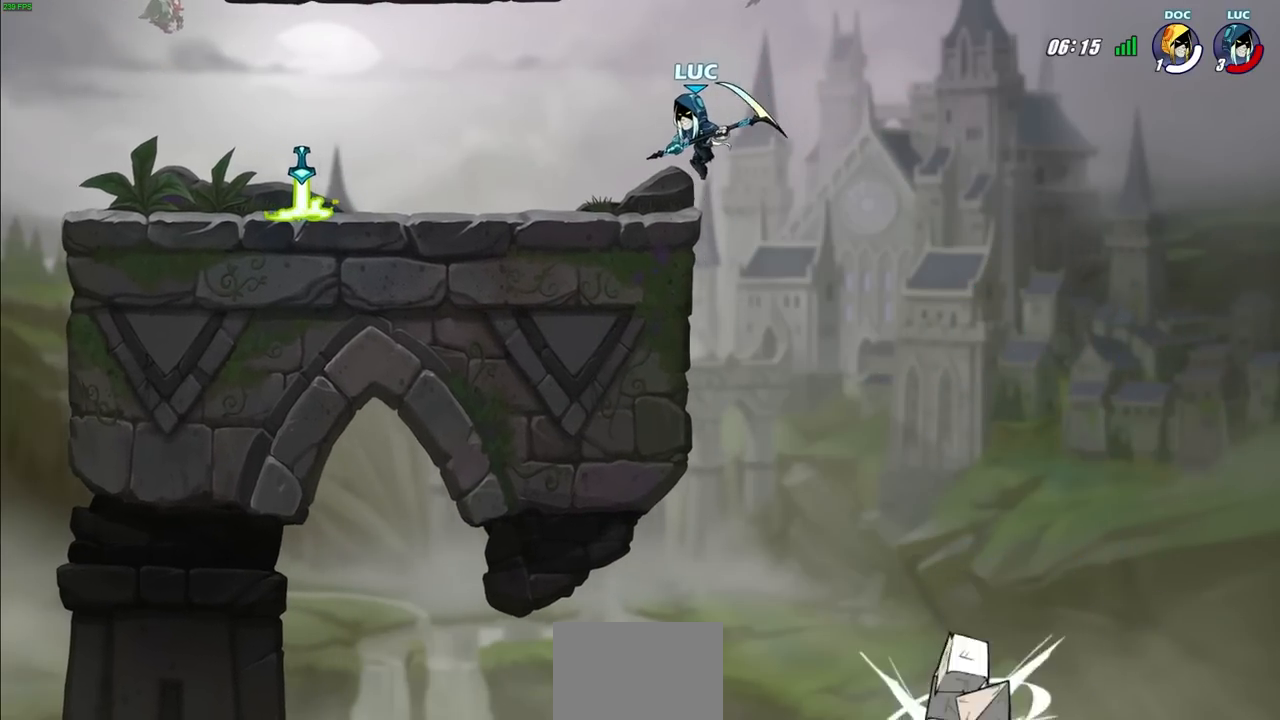
{"buttons": [], "left_stick": "center", "right_stick": "center", "events": [[67, "left_stick", "center"]]}
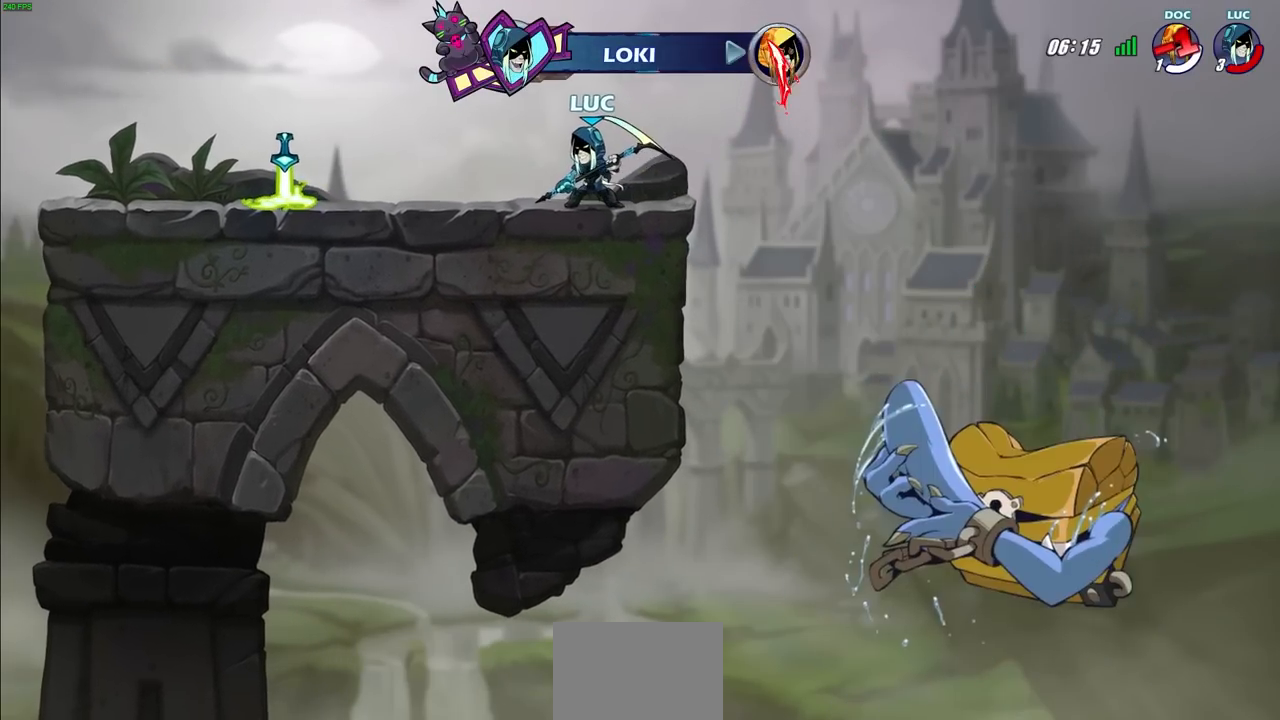
{"buttons": ["CIRCLE"], "left_stick": "down", "right_stick": "center", "events": [[50, "left_stick", "down"], [117, "CIRCLE", "down"]]}
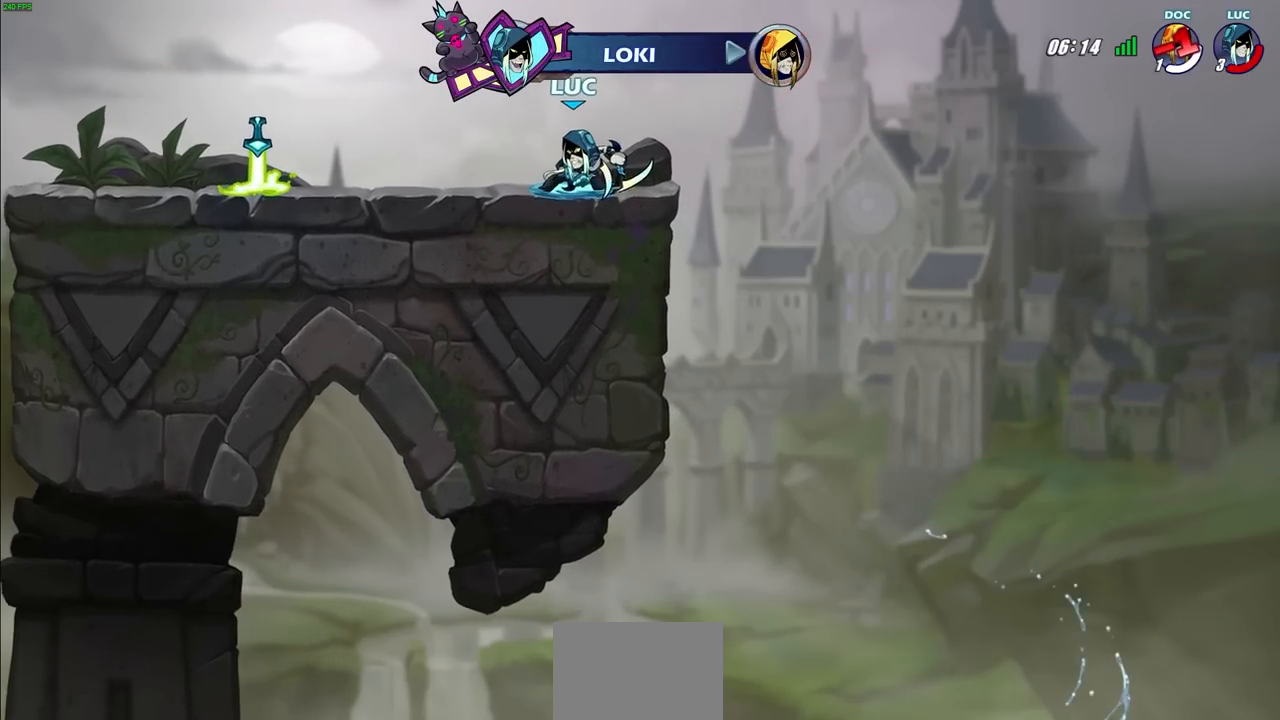
{"buttons": [], "left_stick": "center", "right_stick": "center", "events": [[333, "CIRCLE", "up"], [350, "left_stick", "center"]]}
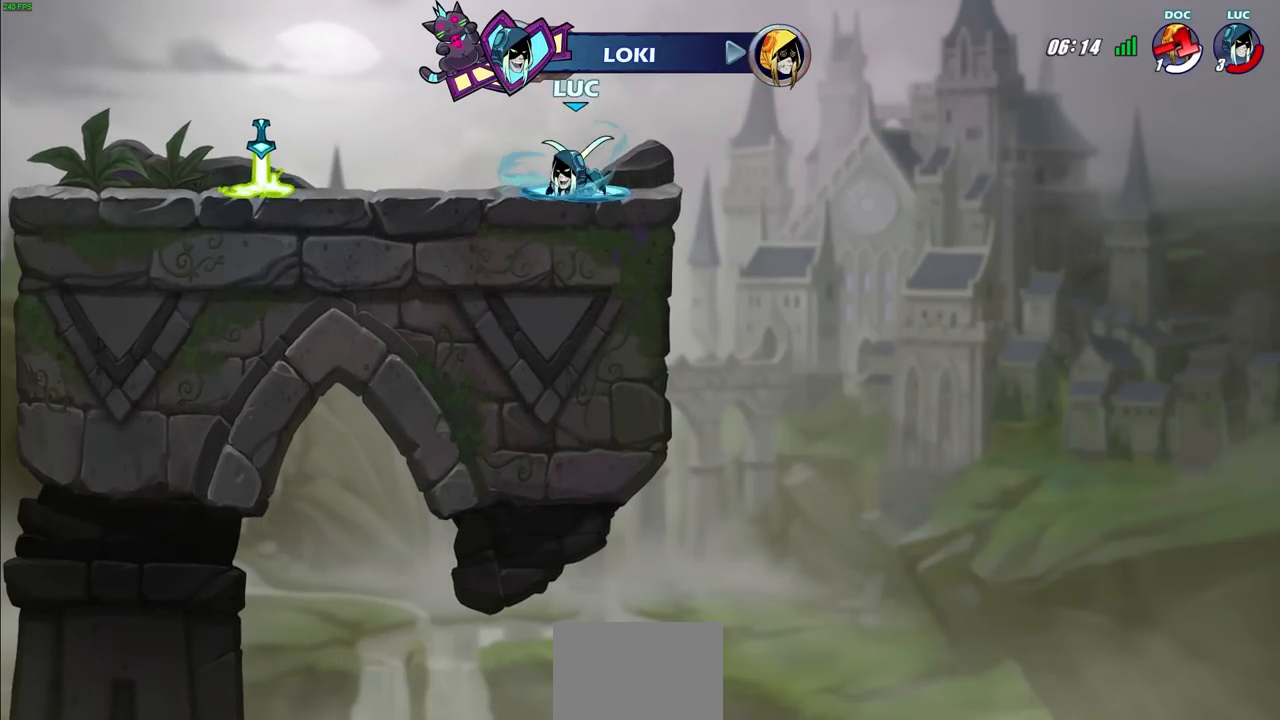
{"buttons": [], "left_stick": "center", "right_stick": "center", "events": []}
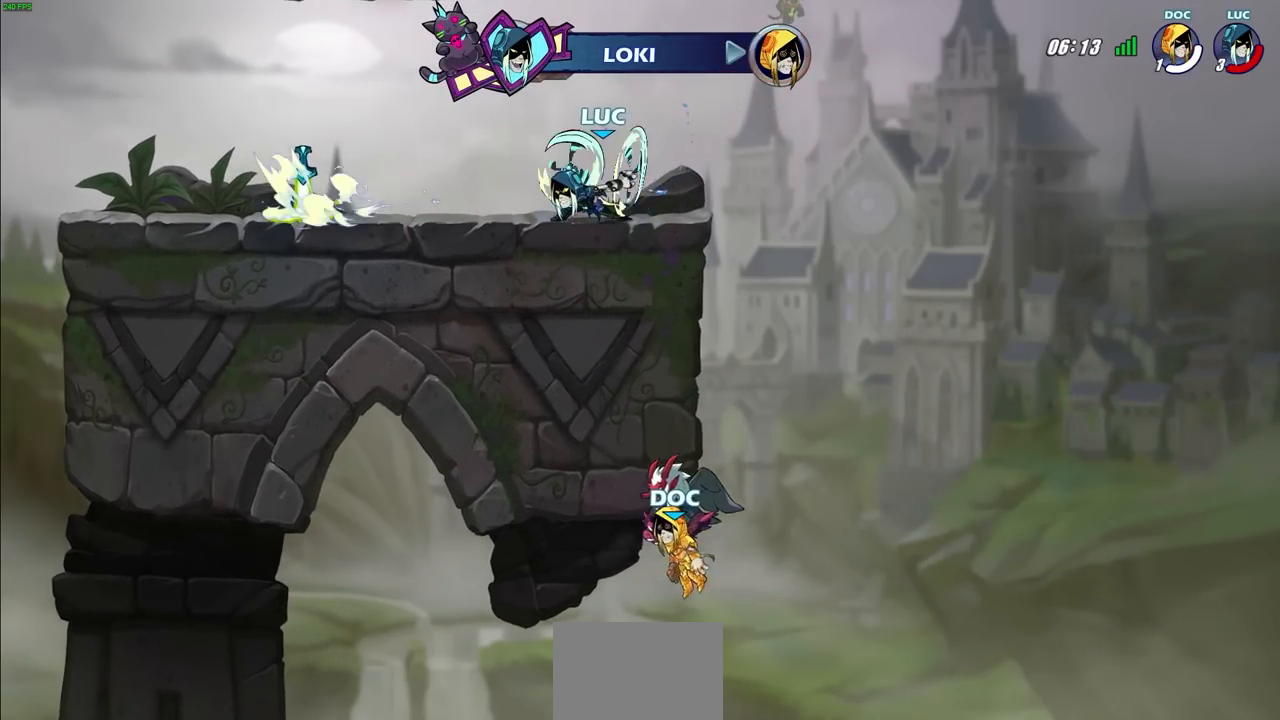
{"buttons": ["CROSS"], "left_stick": "right", "right_stick": "center", "events": [[267, "left_stick", "right"], [417, "CROSS", "down"]]}
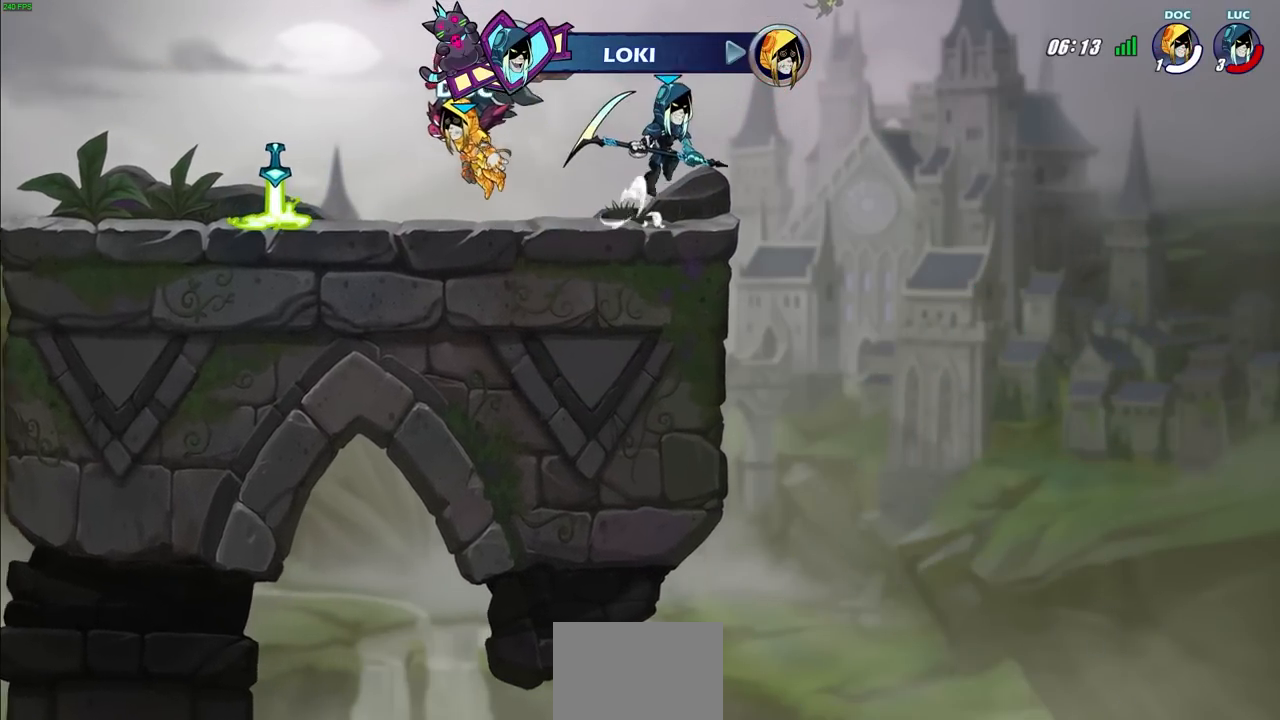
{"buttons": [], "left_stick": "center", "right_stick": "center", "events": [[33, "CROSS", "up"], [117, "left_stick", "up-left"], [267, "left_stick", "center"]]}
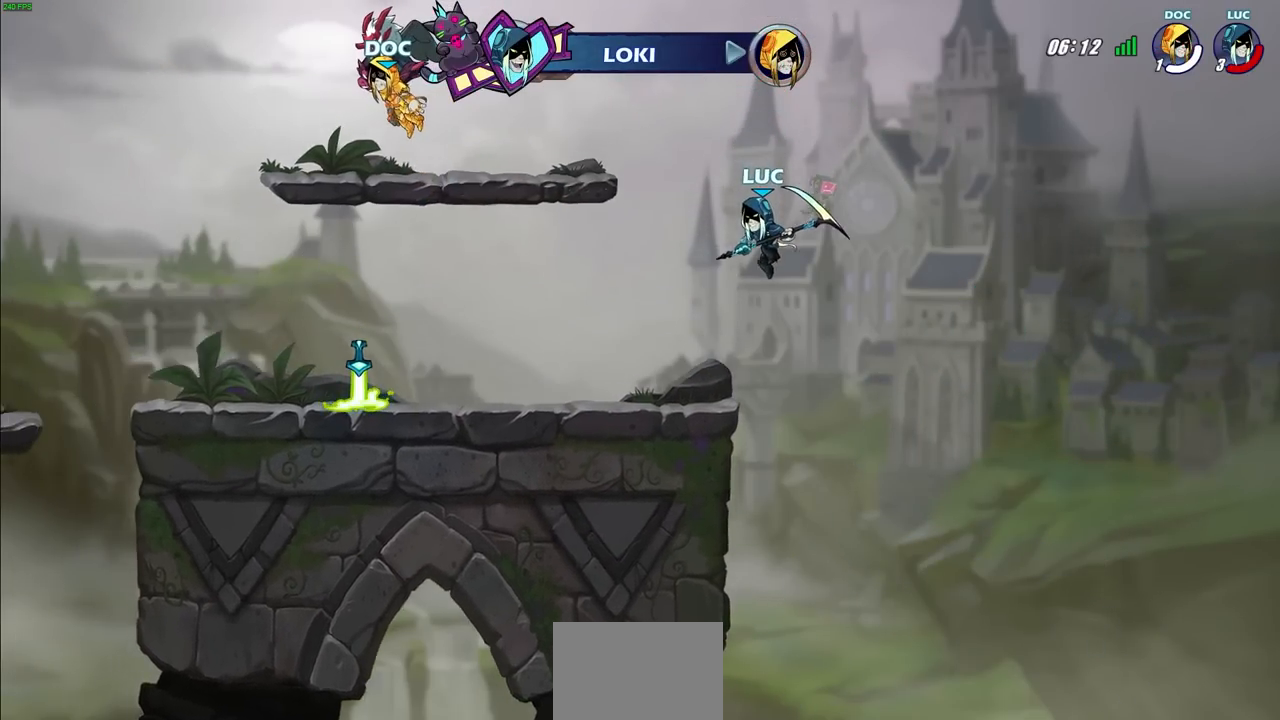
{"buttons": [], "left_stick": "center", "right_stick": "center", "events": [[33, "left_stick", "down-left"], [117, "R2", "down"], [133, "CIRCLE", "down"], [233, "left_stick", "center"], [283, "CIRCLE", "up"], [283, "R2", "up"]]}
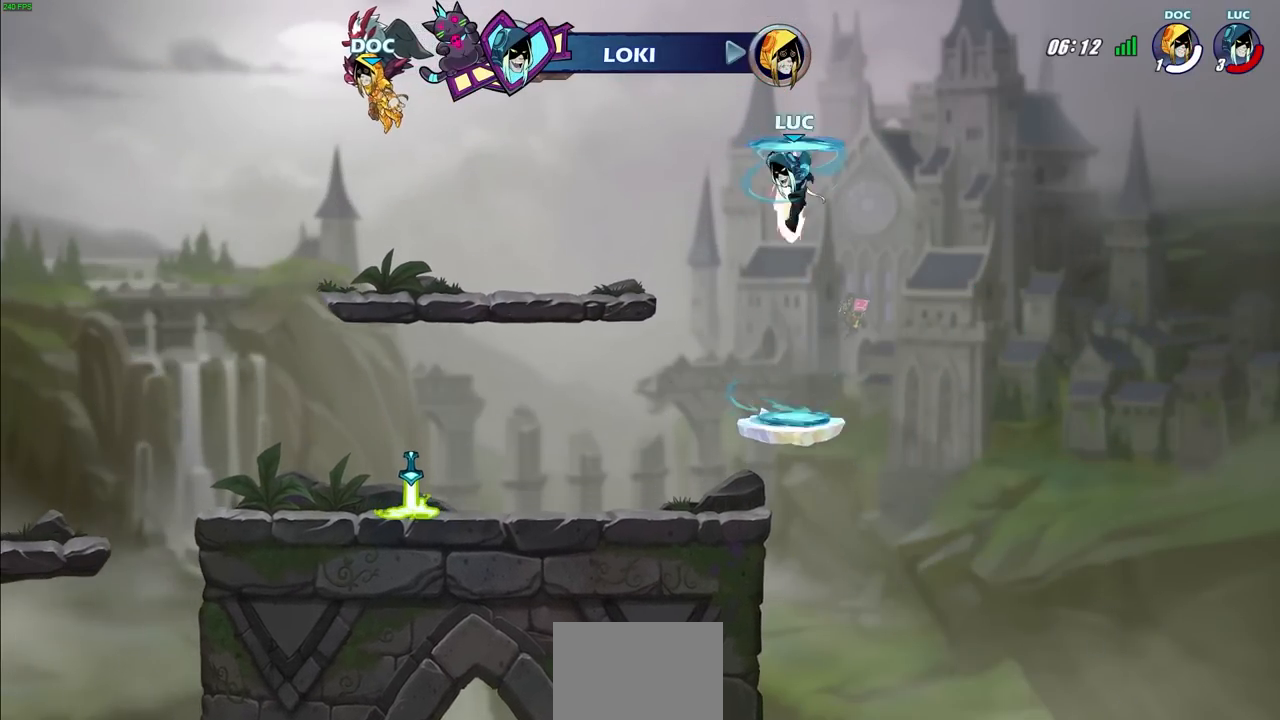
{"buttons": [], "left_stick": "center", "right_stick": "center", "events": []}
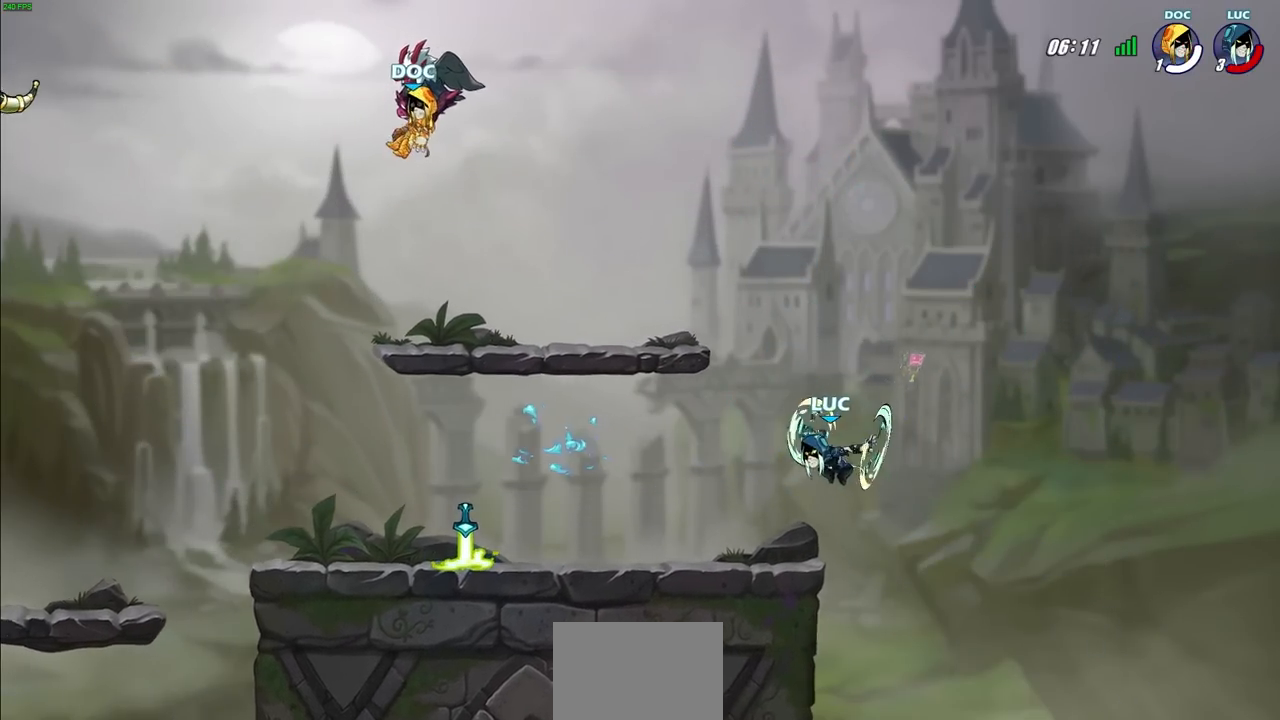
{"buttons": [], "left_stick": "left", "right_stick": "center", "events": [[50, "left_stick", "up-left"], [167, "left_stick", "center"], [350, "CROSS", "down"], [433, "left_stick", "left"], [500, "CROSS", "up"]]}
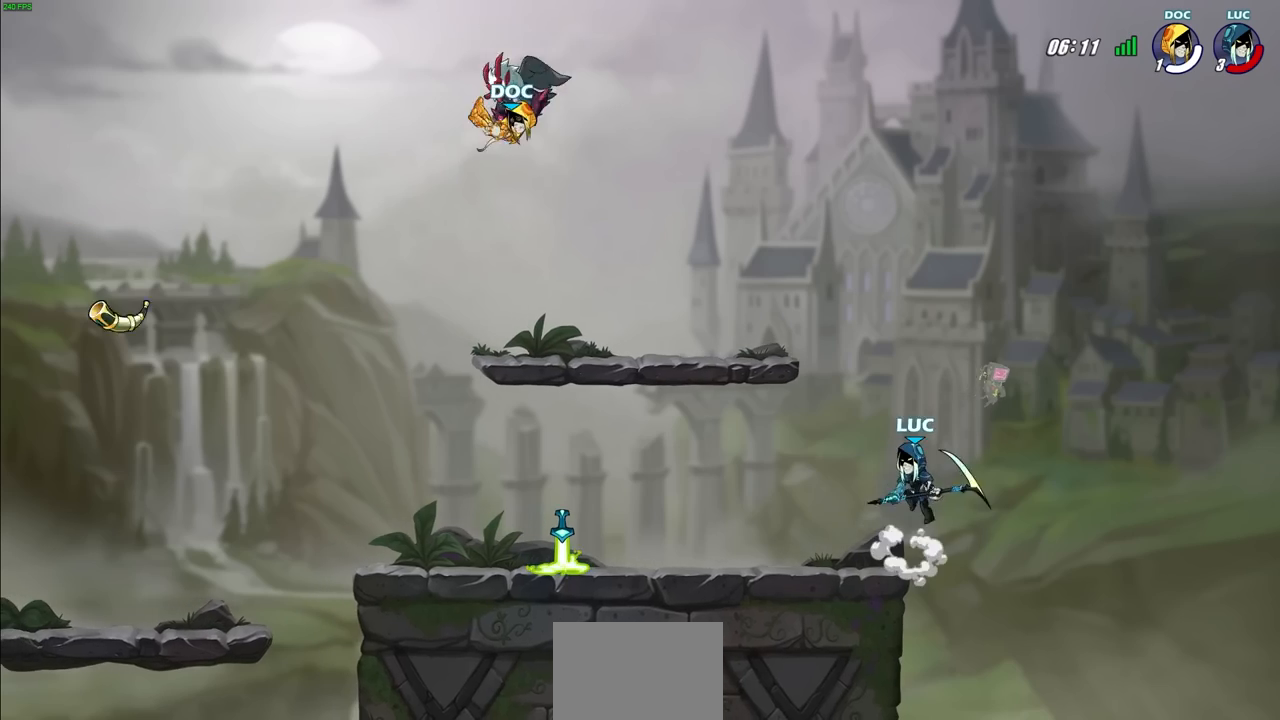
{"buttons": [], "left_stick": "down-left", "right_stick": "center", "events": [[250, "left_stick", "down-left"]]}
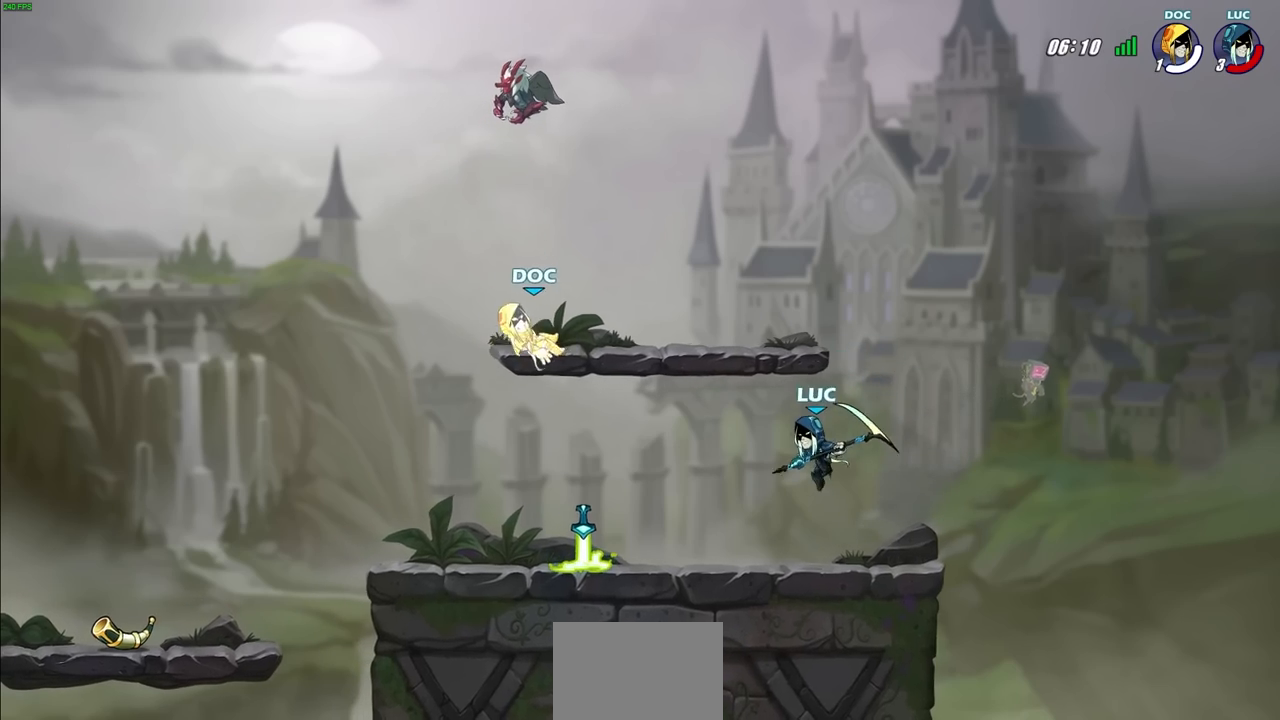
{"buttons": ["SQUARE"], "left_stick": "down-left", "right_stick": "center", "events": [[100, "left_stick", "down-right"], [183, "left_stick", "right"], [333, "left_stick", "down-left"], [433, "SQUARE", "down"]]}
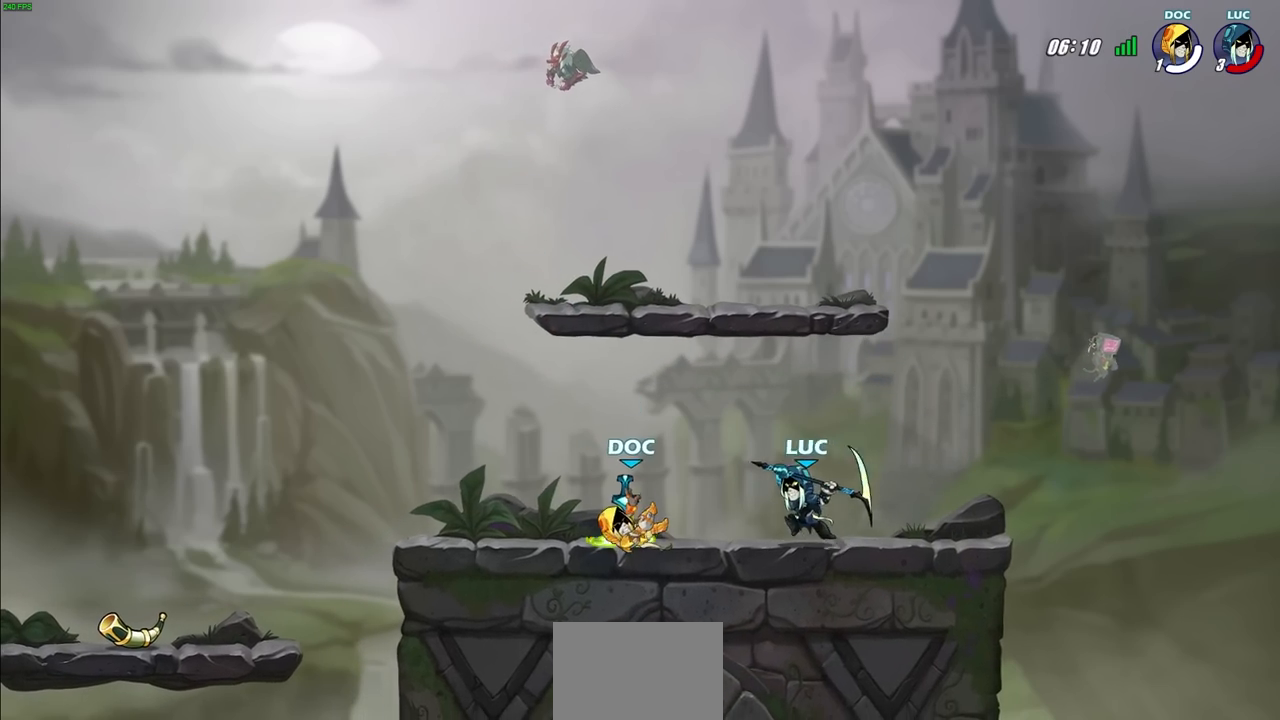
{"buttons": [], "left_stick": "up-right", "right_stick": "center", "events": [[17, "SQUARE", "up"], [67, "left_stick", "center"], [500, "left_stick", "up-right"]]}
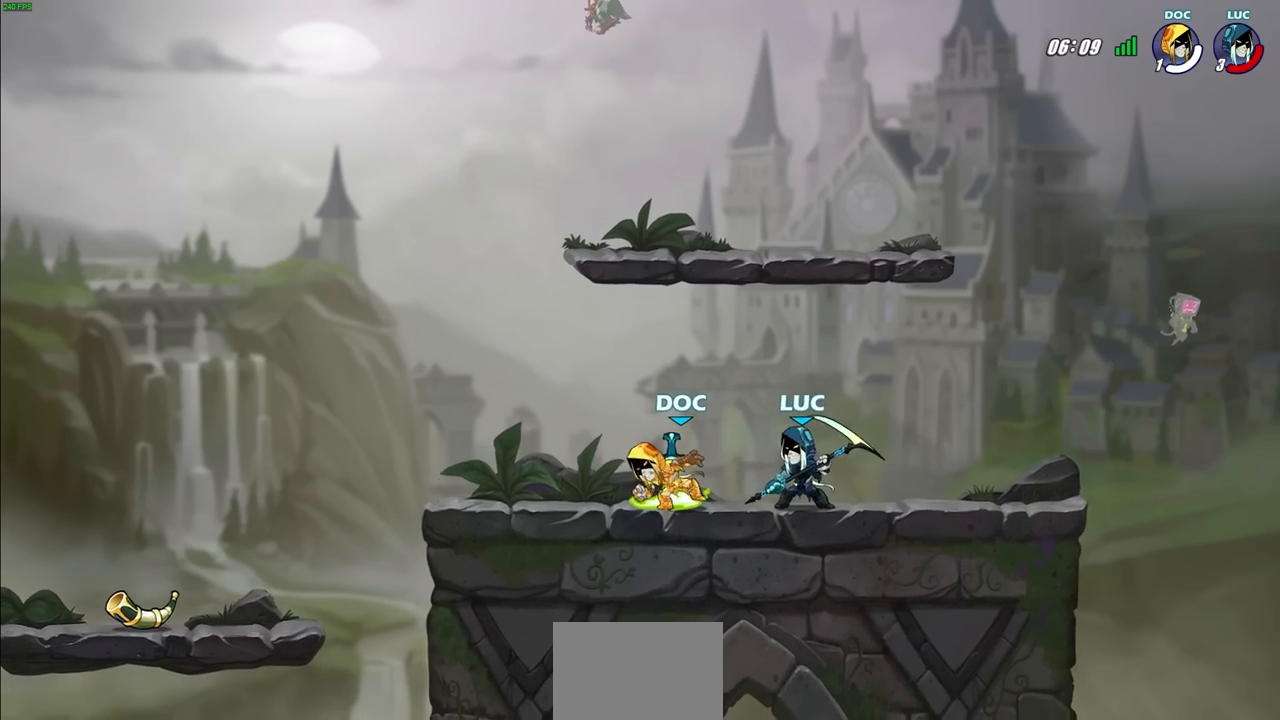
{"buttons": ["SQUARE"], "left_stick": "down-left", "right_stick": "center", "events": [[50, "CROSS", "down"], [217, "CROSS", "up"], [283, "left_stick", "up-left"], [350, "left_stick", "down-left"], [483, "SQUARE", "down"]]}
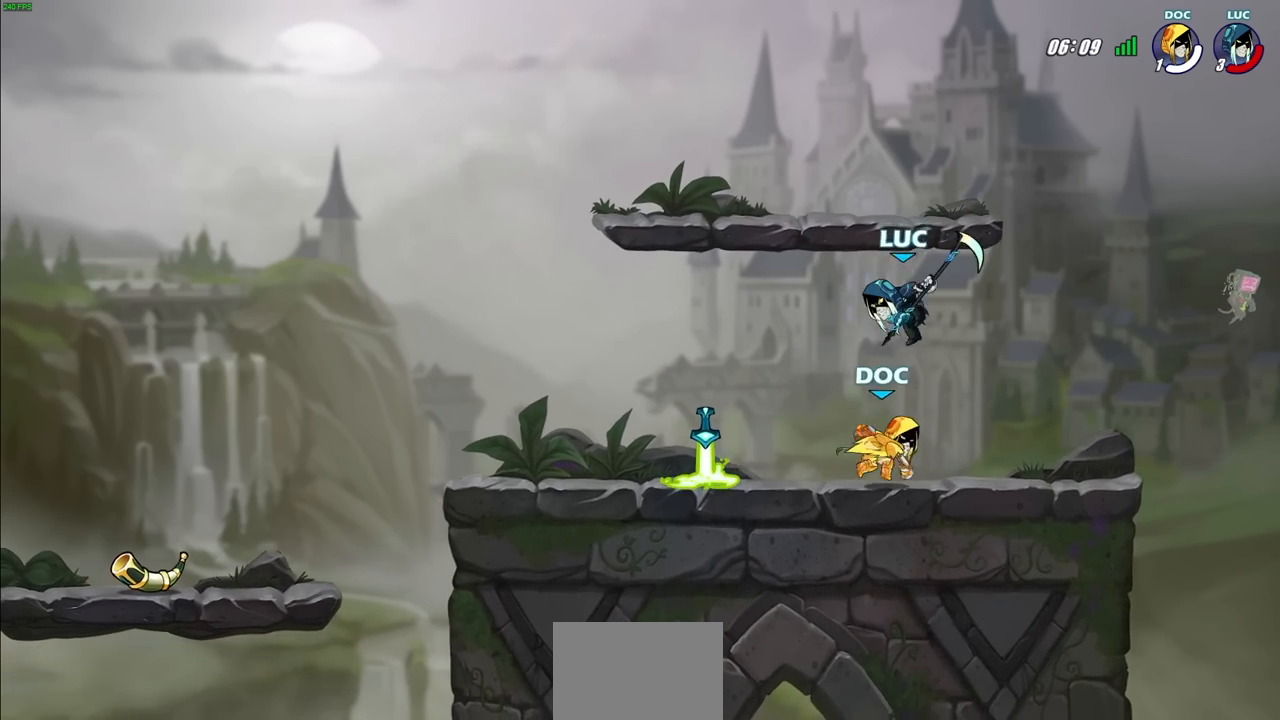
{"buttons": [], "left_stick": "left", "right_stick": "center", "events": [[33, "left_stick", "down-right"], [83, "SQUARE", "up"], [83, "left_stick", "right"], [433, "left_stick", "left"]]}
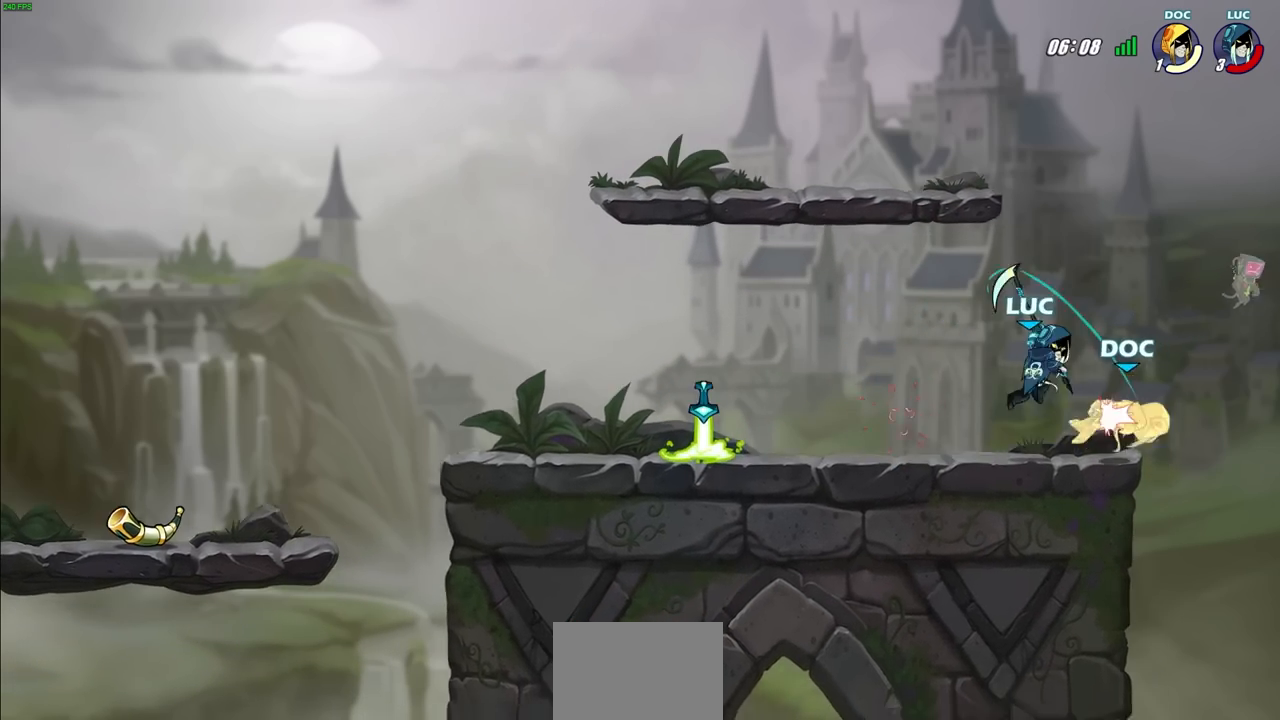
{"buttons": [], "left_stick": "center", "right_stick": "center", "events": [[100, "left_stick", "right"], [233, "SQUARE", "down"], [333, "SQUARE", "up"], [400, "left_stick", "center"]]}
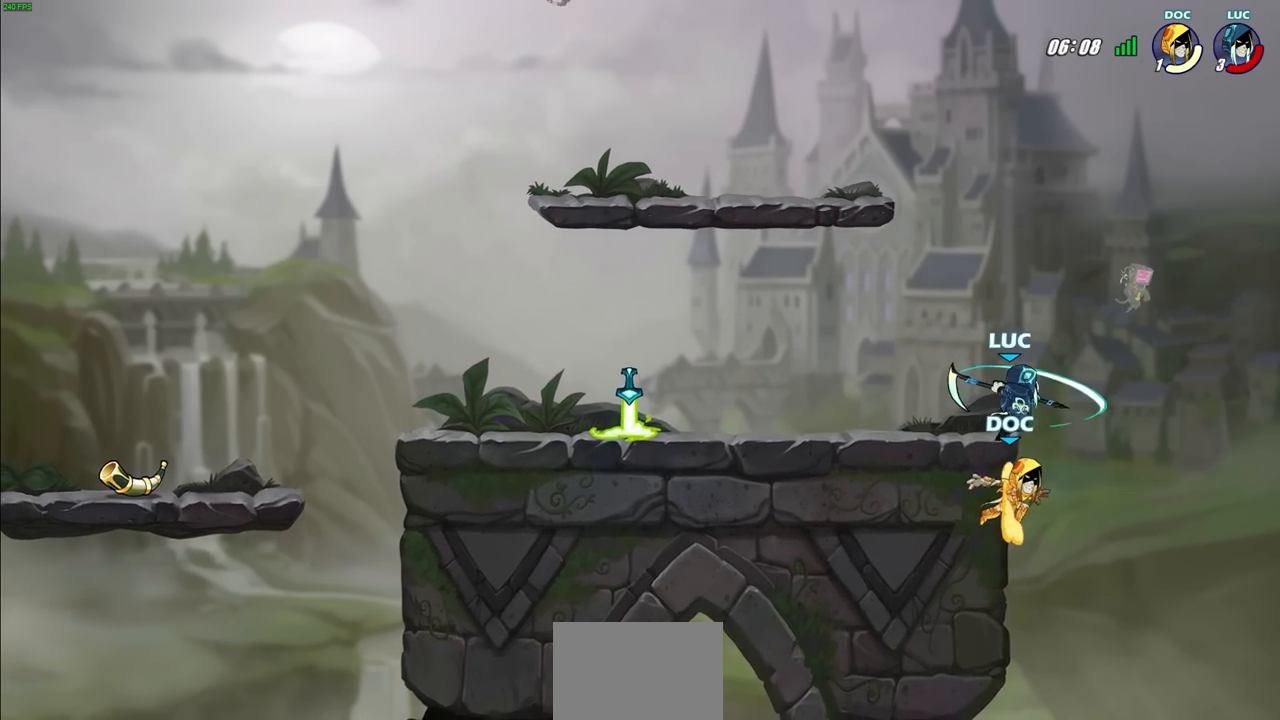
{"buttons": [], "left_stick": "center", "right_stick": "center", "events": [[133, "left_stick", "right"], [300, "left_stick", "down"], [383, "CIRCLE", "down"], [383, "left_stick", "center"], [483, "CIRCLE", "up"]]}
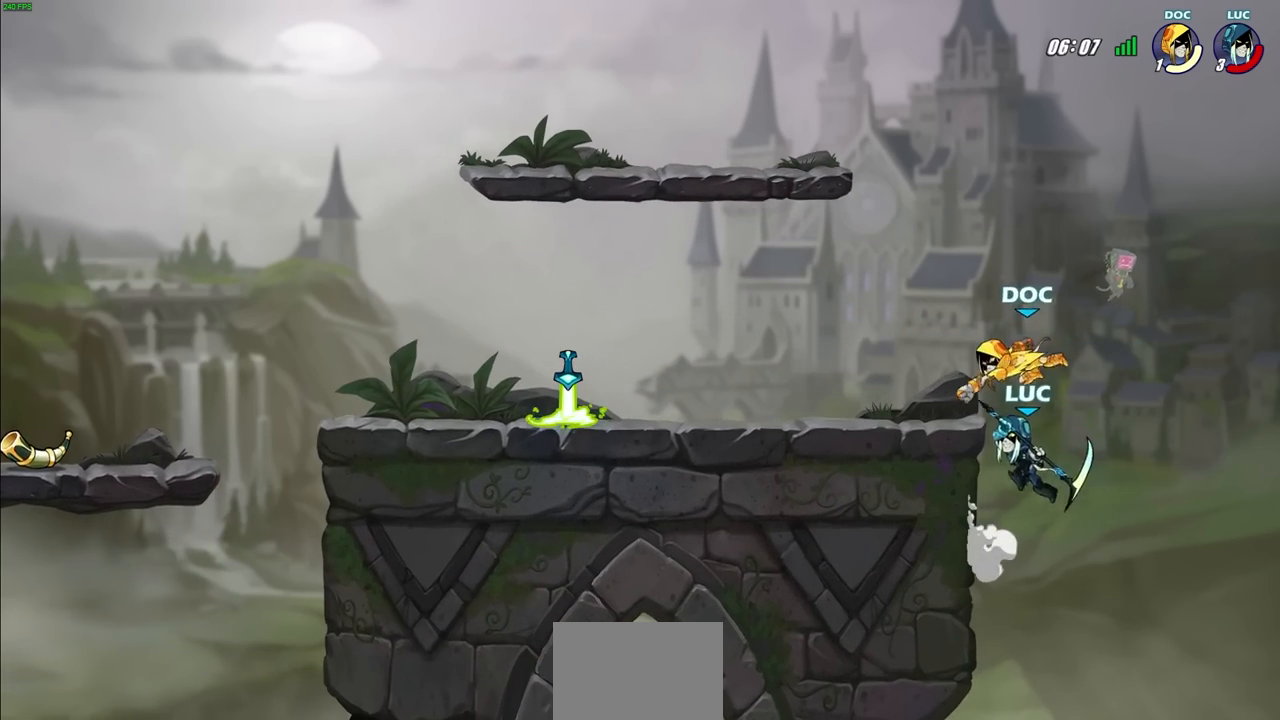
{"buttons": [], "left_stick": "left", "right_stick": "center", "events": [[433, "left_stick", "left"]]}
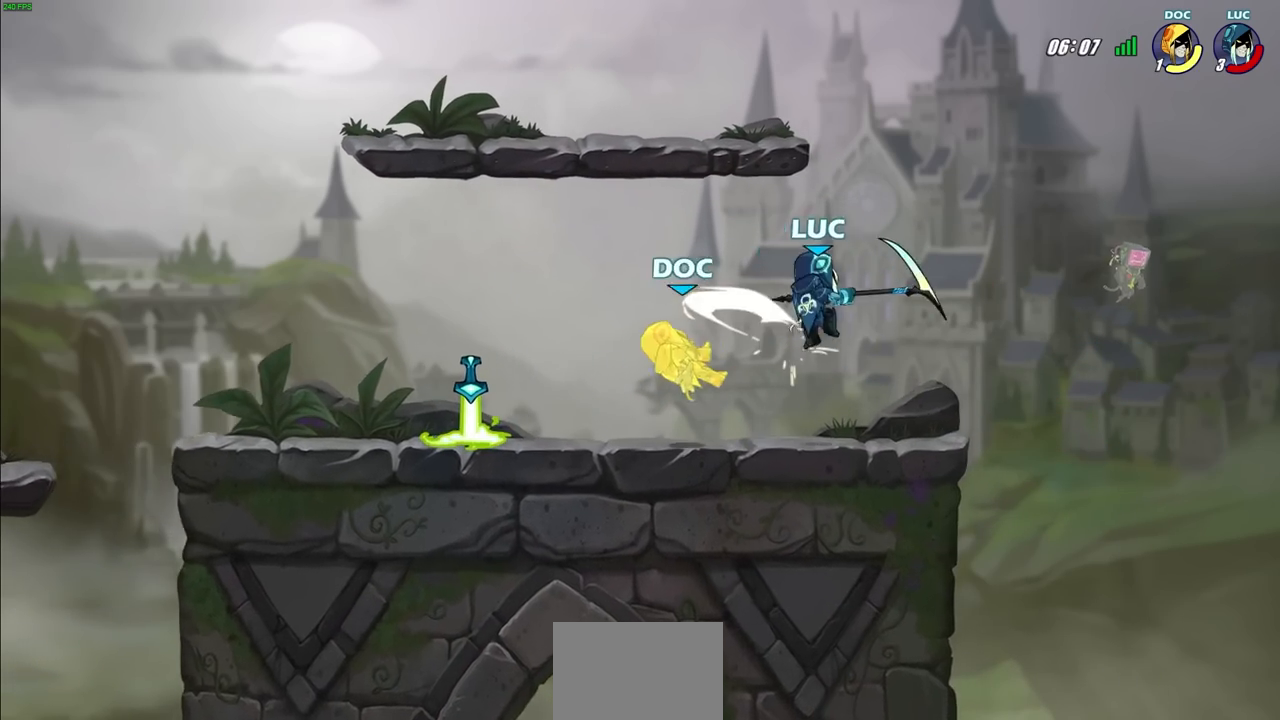
{"buttons": [], "left_stick": "center", "right_stick": "center", "events": [[17, "left_stick", "down-left"], [283, "CIRCLE", "down"], [283, "left_stick", "center"], [333, "CIRCLE", "up"]]}
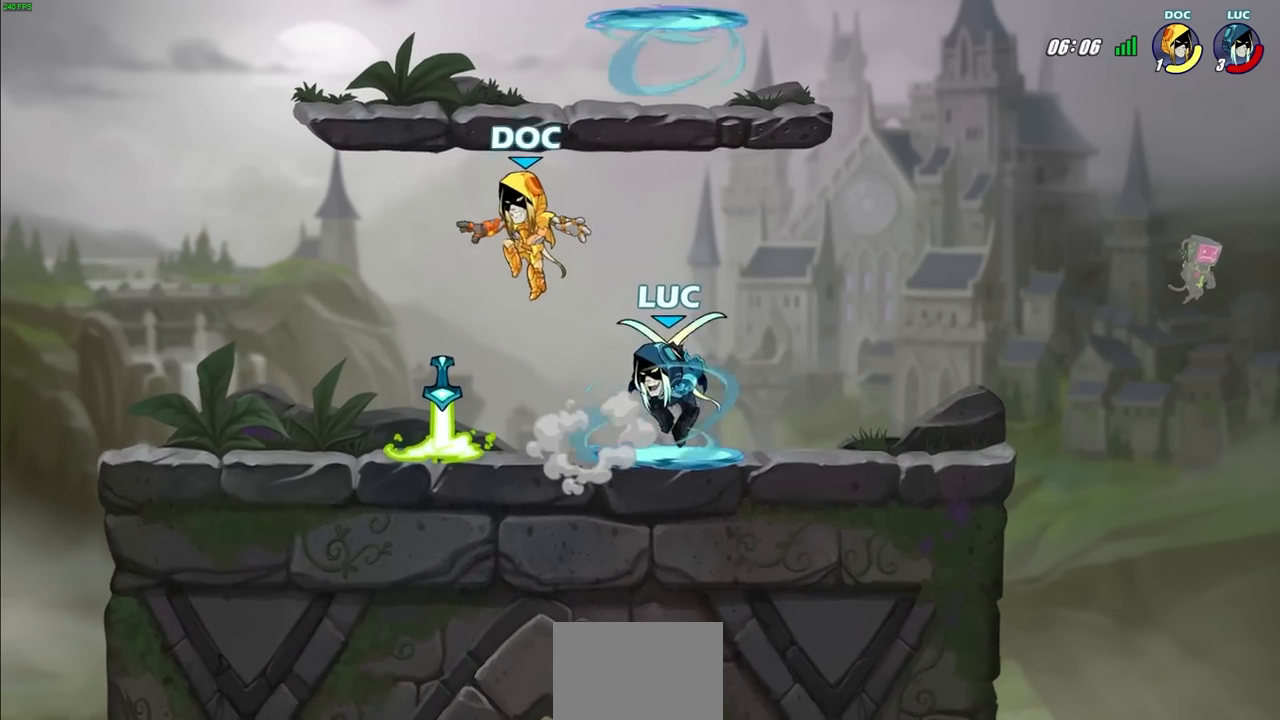
{"buttons": [], "left_stick": "center", "right_stick": "center", "events": []}
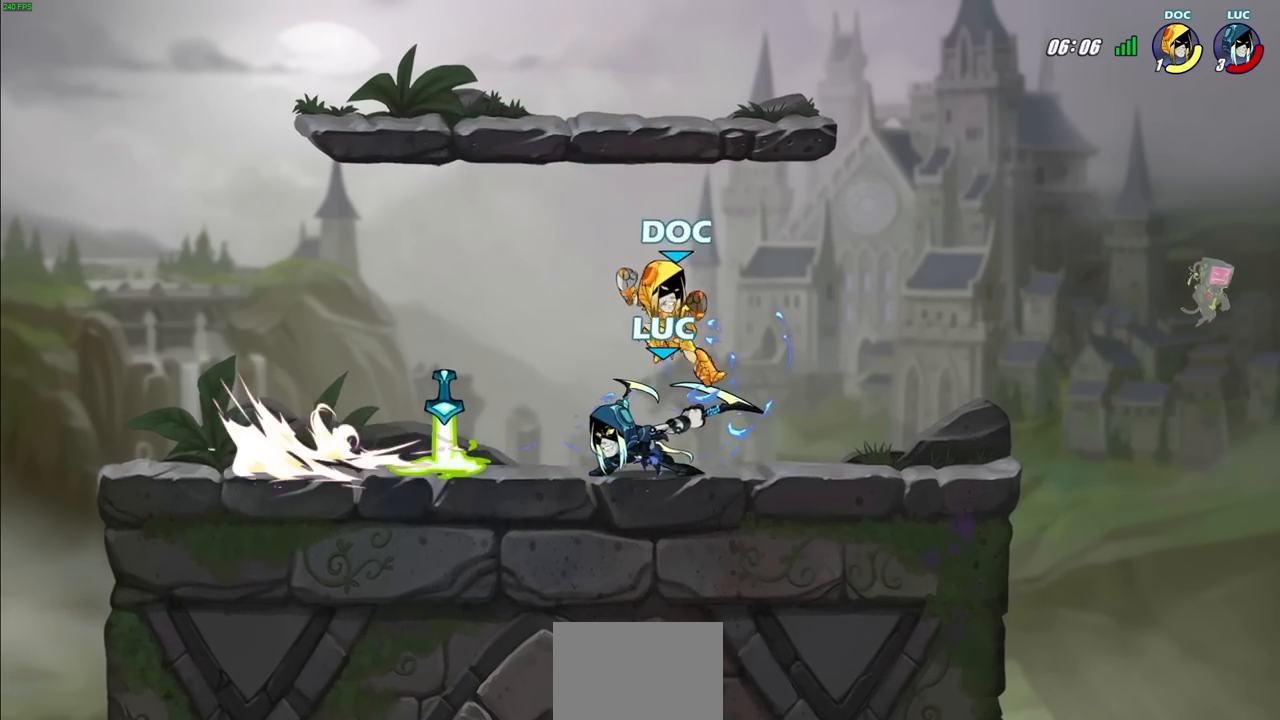
{"buttons": [], "left_stick": "center", "right_stick": "center", "events": [[33, "left_stick", "right"], [200, "left_stick", "center"], [250, "left_stick", "right"], [333, "SQUARE", "down"], [333, "left_stick", "center"], [383, "SQUARE", "up"]]}